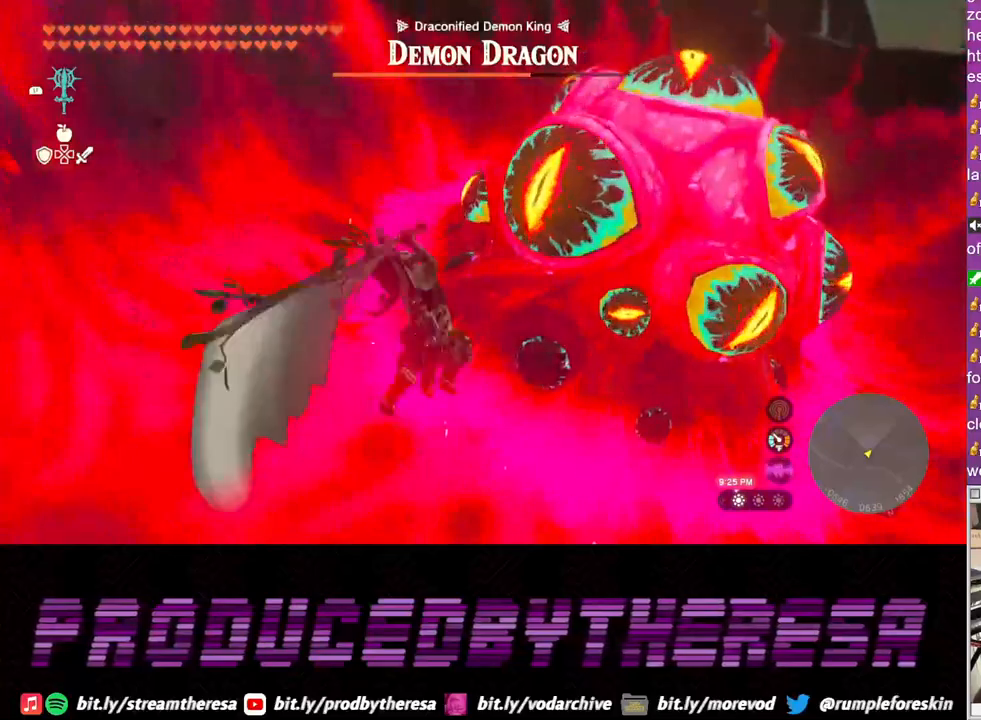
Gameplay with a controller (PlayStation layout); each line is a JSON object with the inputs held at the frame after it. "events" lists button and stick changes between this image and that frame as [ms after this image, input, new state], when the widget could be followed in between. Not read: R3.
{"buttons": ["SQUARE", "L2"], "left_stick": "center", "right_stick": "center", "events": [[117, "SQUARE", "up"], [217, "SQUARE", "down"], [333, "SQUARE", "up"], [417, "SQUARE", "down"]]}
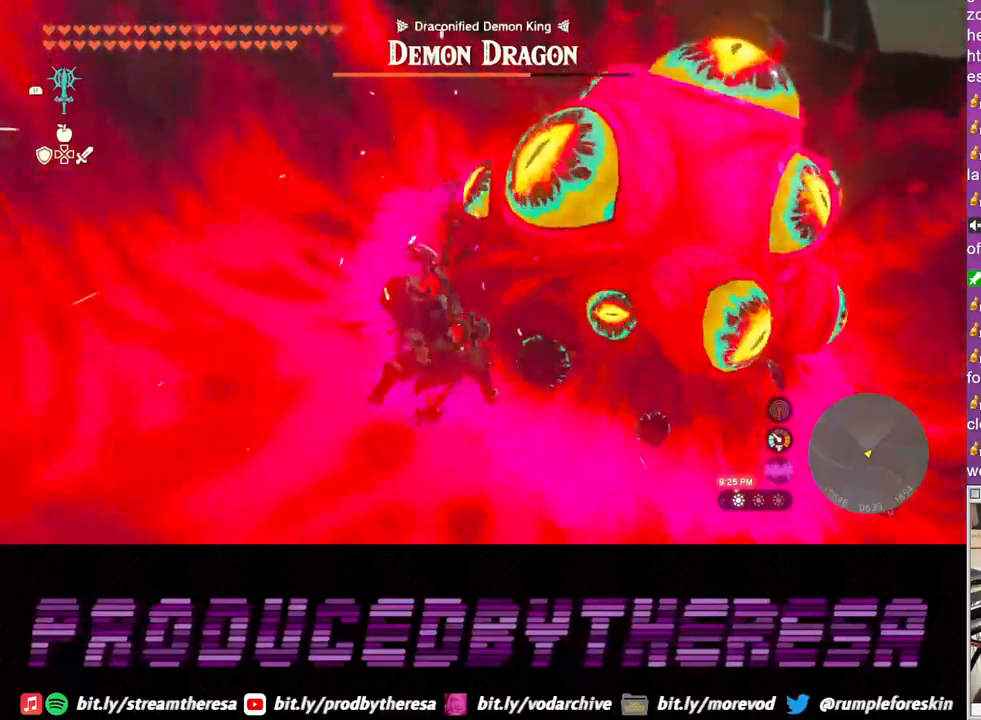
{"buttons": ["SQUARE", "L2"], "left_stick": "center", "right_stick": "center", "events": [[50, "SQUARE", "up"], [117, "SQUARE", "down"], [233, "SQUARE", "up"], [317, "SQUARE", "down"], [433, "SQUARE", "up"], [500, "SQUARE", "down"]]}
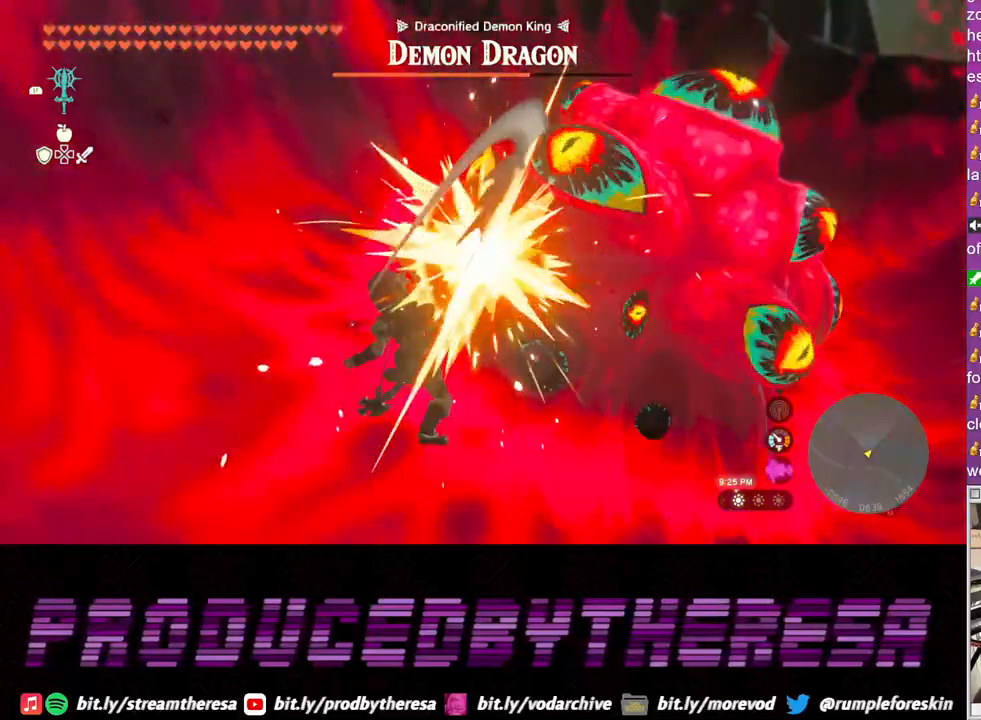
{"buttons": ["SQUARE", "L2"], "left_stick": "center", "right_stick": "center", "events": [[117, "SQUARE", "up"], [217, "SQUARE", "down"], [317, "SQUARE", "up"], [417, "SQUARE", "down"]]}
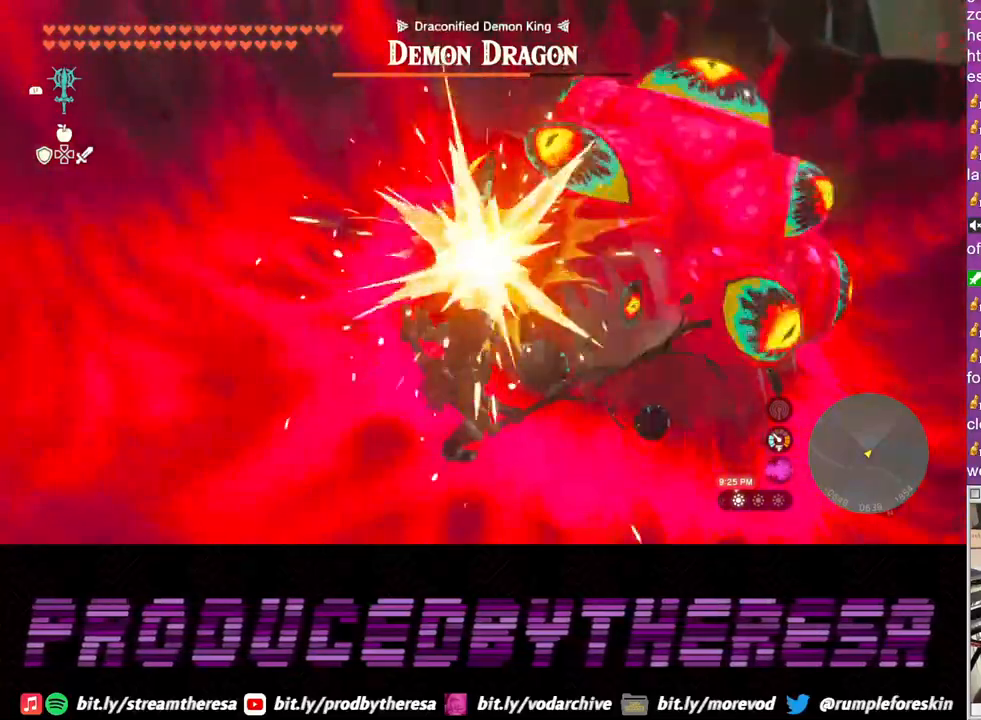
{"buttons": ["SQUARE", "L2"], "left_stick": "center", "right_stick": "center", "events": [[17, "SQUARE", "up"], [117, "SQUARE", "down"], [200, "SQUARE", "up"], [300, "SQUARE", "down"], [400, "SQUARE", "up"], [500, "SQUARE", "down"]]}
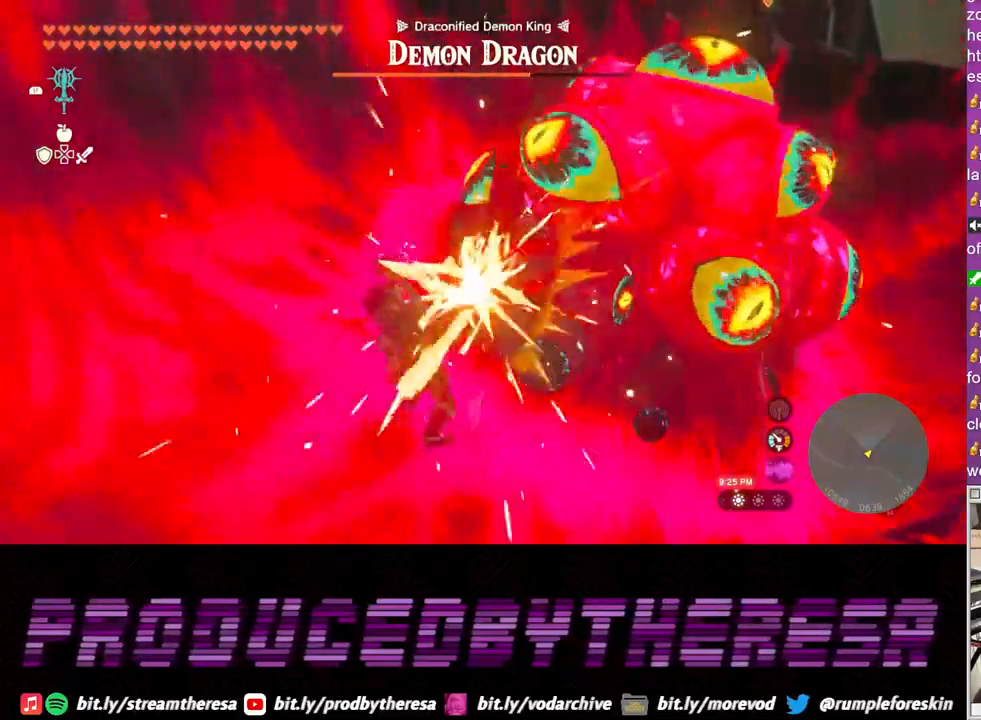
{"buttons": ["L2"], "left_stick": "center", "right_stick": "center", "events": [[83, "SQUARE", "up"], [183, "SQUARE", "down"], [317, "SQUARE", "up"], [400, "SQUARE", "down"], [483, "SQUARE", "up"]]}
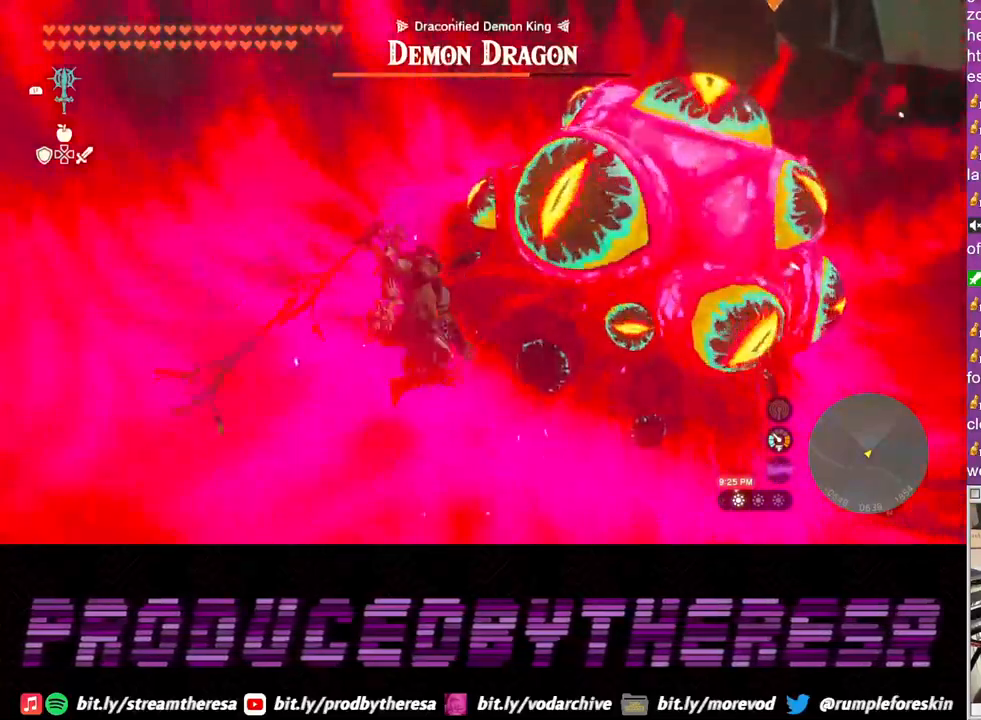
{"buttons": ["SQUARE", "L2"], "left_stick": "center", "right_stick": "center", "events": [[83, "SQUARE", "down"], [183, "SQUARE", "up"], [300, "SQUARE", "down"], [383, "SQUARE", "up"], [467, "SQUARE", "down"]]}
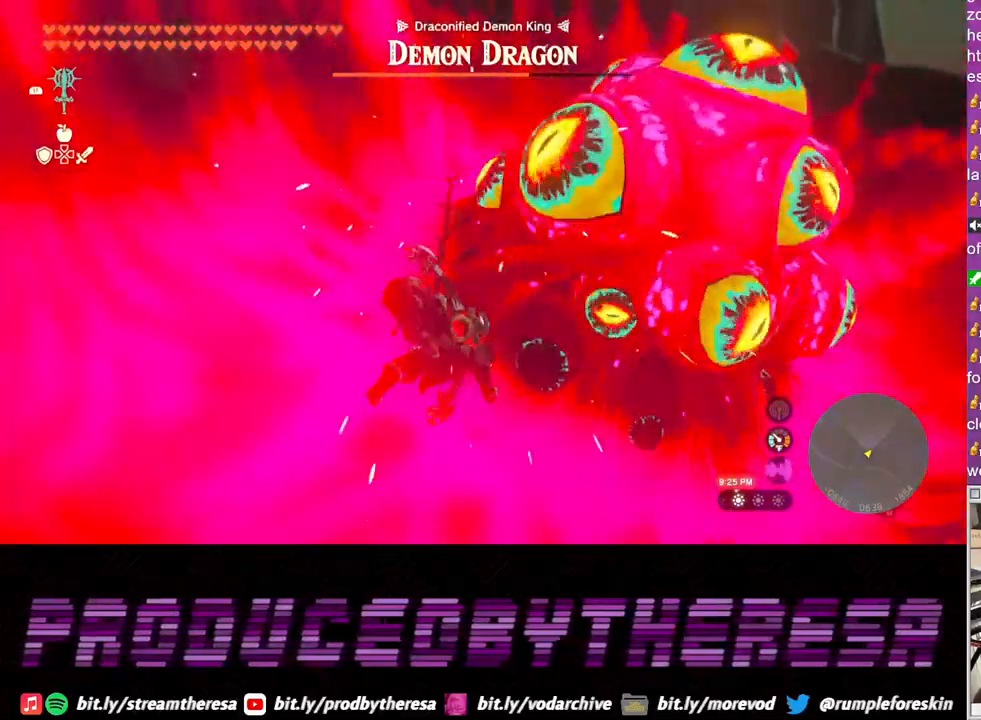
{"buttons": ["L2"], "left_stick": "center", "right_stick": "center", "events": [[83, "SQUARE", "up"], [167, "SQUARE", "down"], [267, "SQUARE", "up"], [367, "SQUARE", "down"], [450, "SQUARE", "up"]]}
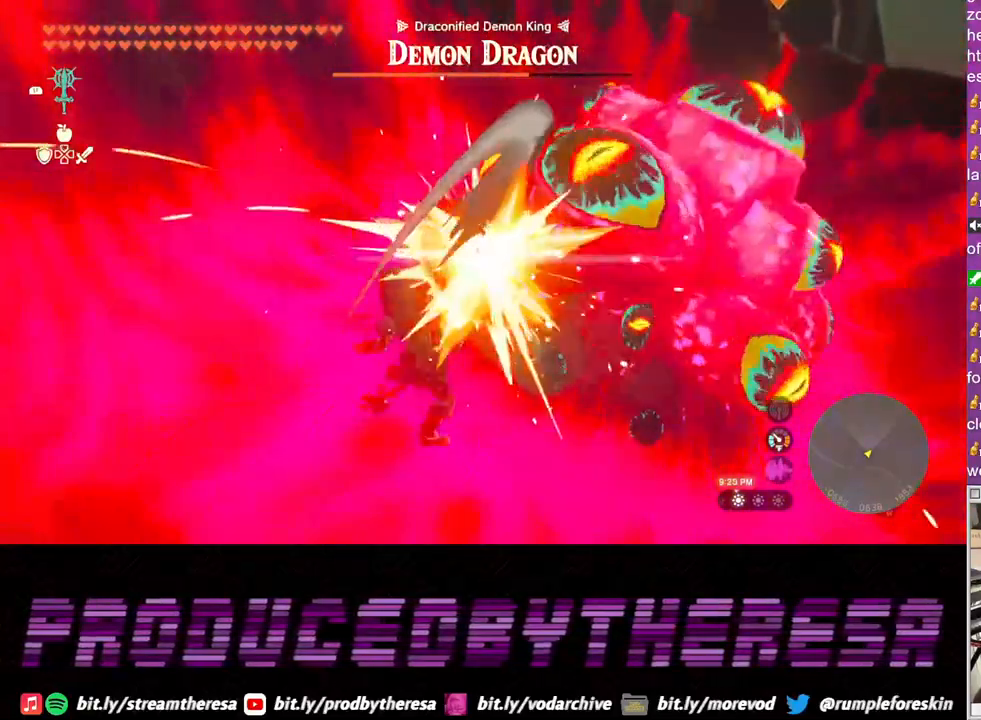
{"buttons": ["SQUARE", "L2"], "left_stick": "center", "right_stick": "center", "events": [[67, "SQUARE", "down"], [150, "SQUARE", "up"], [233, "SQUARE", "down"], [333, "SQUARE", "up"], [400, "SQUARE", "down"]]}
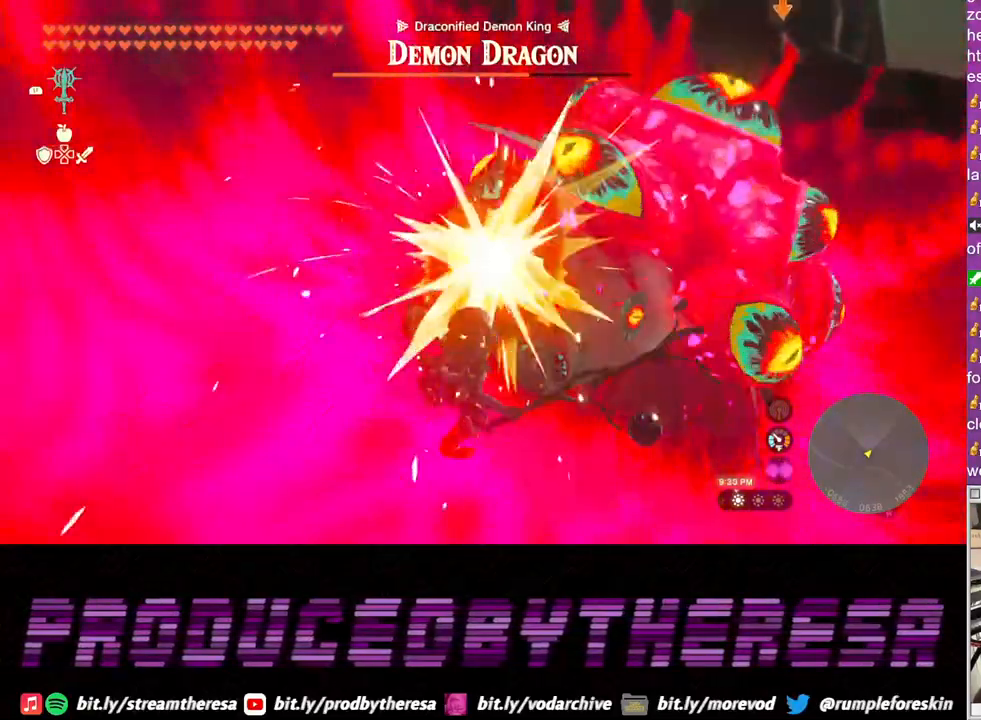
{"buttons": ["SQUARE", "L2"], "left_stick": "center", "right_stick": "center", "events": [[33, "SQUARE", "up"], [100, "SQUARE", "down"], [217, "SQUARE", "up"], [317, "SQUARE", "down"], [417, "SQUARE", "up"], [500, "SQUARE", "down"]]}
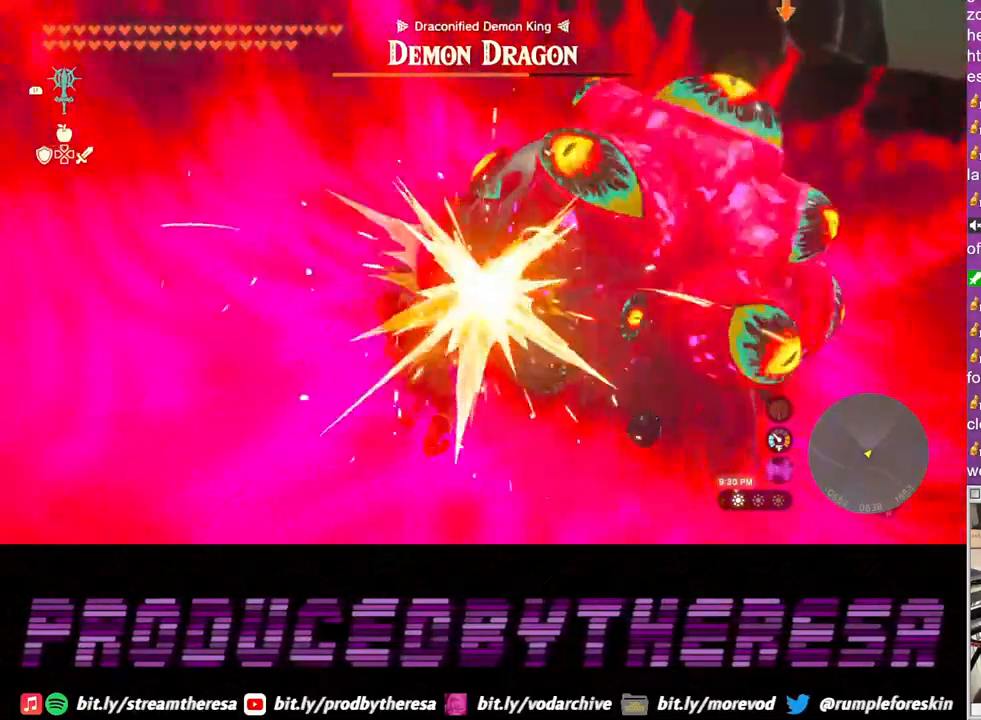
{"buttons": ["L2"], "left_stick": "center", "right_stick": "center", "events": [[100, "SQUARE", "up"], [183, "SQUARE", "down"], [300, "SQUARE", "up"], [400, "SQUARE", "down"], [483, "SQUARE", "up"]]}
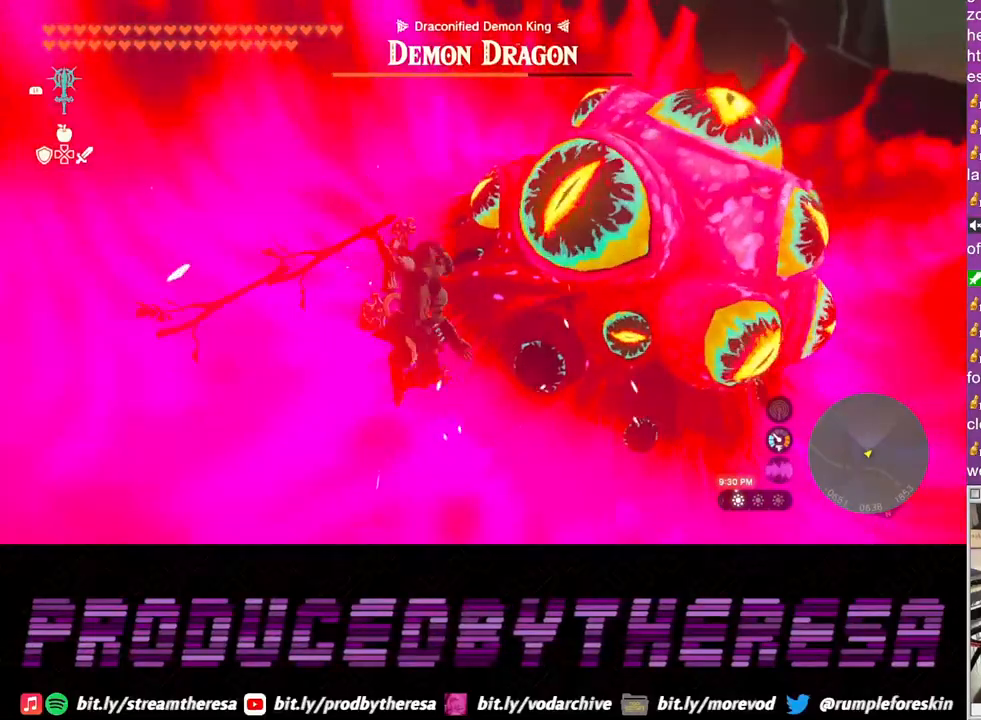
{"buttons": ["SQUARE", "L2"], "left_stick": "center", "right_stick": "center", "events": [[50, "SQUARE", "down"], [167, "SQUARE", "up"], [283, "SQUARE", "down"], [383, "SQUARE", "up"], [483, "SQUARE", "down"]]}
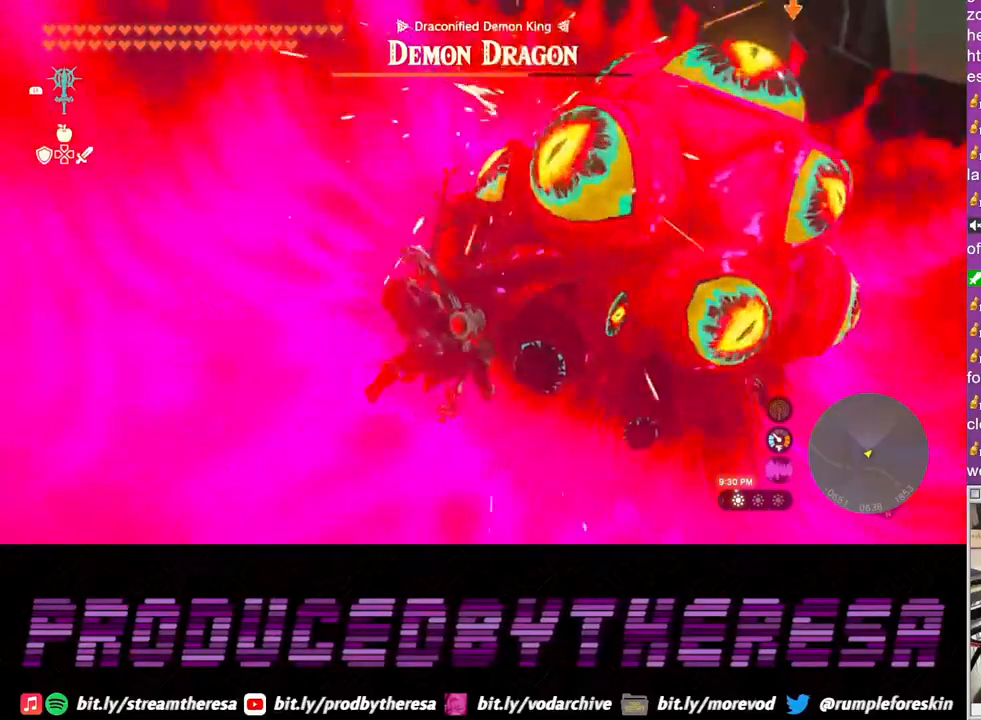
{"buttons": ["L2"], "left_stick": "center", "right_stick": "center", "events": [[67, "SQUARE", "up"], [167, "SQUARE", "down"], [267, "SQUARE", "up"], [367, "SQUARE", "down"], [483, "SQUARE", "up"]]}
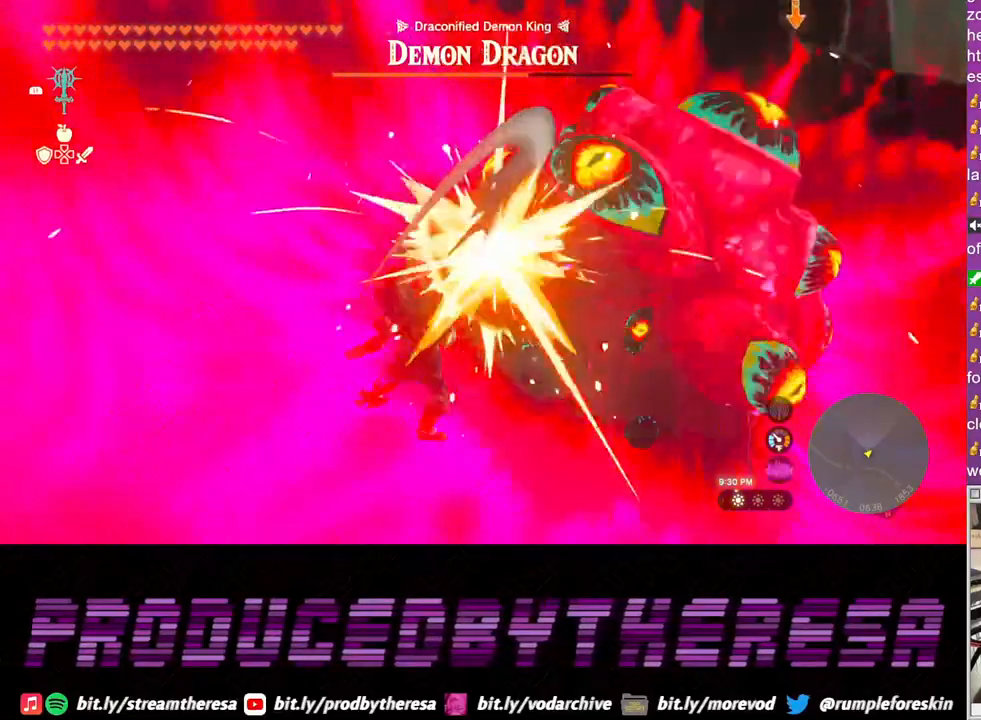
{"buttons": ["SQUARE", "L2"], "left_stick": "center", "right_stick": "center", "events": [[67, "SQUARE", "down"], [200, "SQUARE", "up"], [267, "SQUARE", "down"], [383, "SQUARE", "up"], [483, "SQUARE", "down"]]}
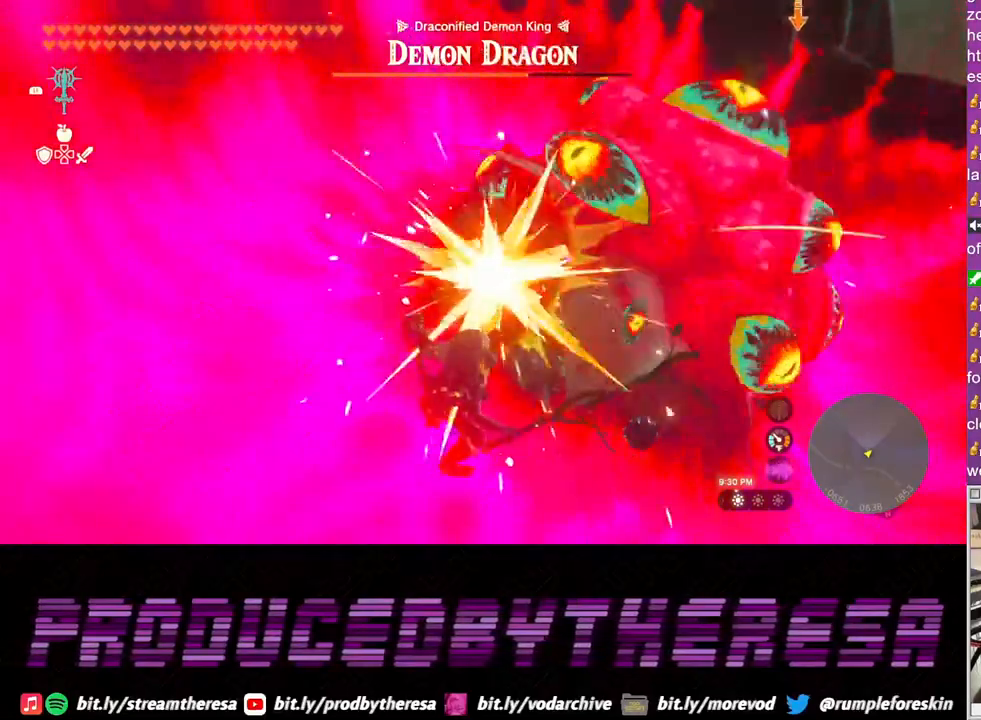
{"buttons": ["L2"], "left_stick": "center", "right_stick": "center", "events": [[100, "SQUARE", "up"], [183, "SQUARE", "down"], [300, "SQUARE", "up"], [400, "SQUARE", "down"], [500, "SQUARE", "up"]]}
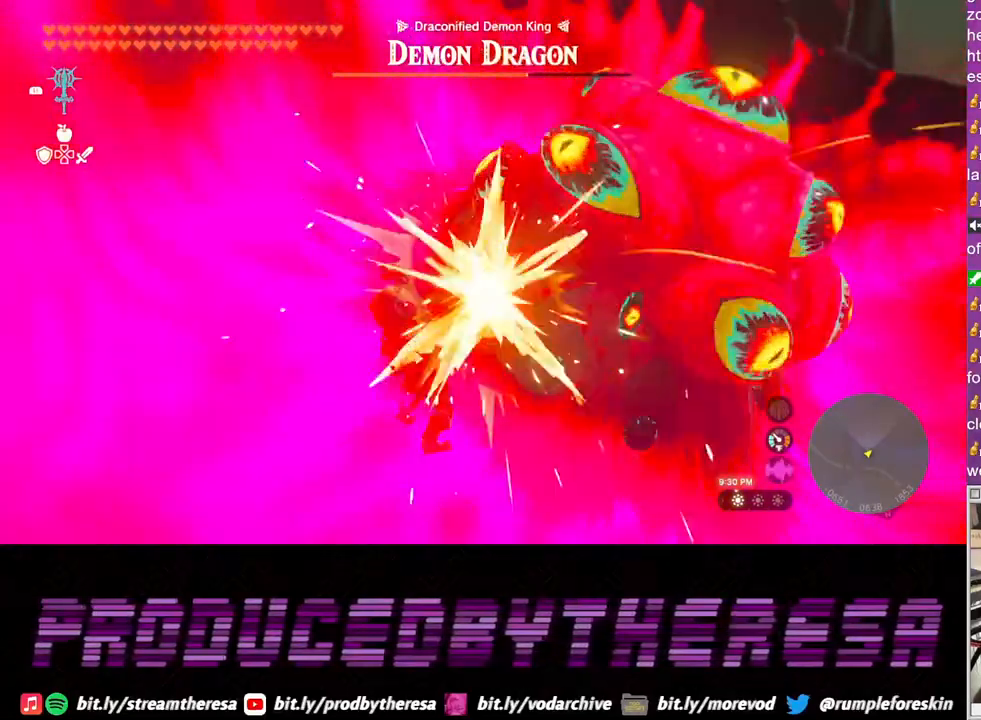
{"buttons": ["SQUARE", "L2"], "left_stick": "center", "right_stick": "center", "events": [[100, "SQUARE", "down"], [183, "SQUARE", "up"], [283, "SQUARE", "down"], [417, "SQUARE", "up"], [483, "SQUARE", "down"]]}
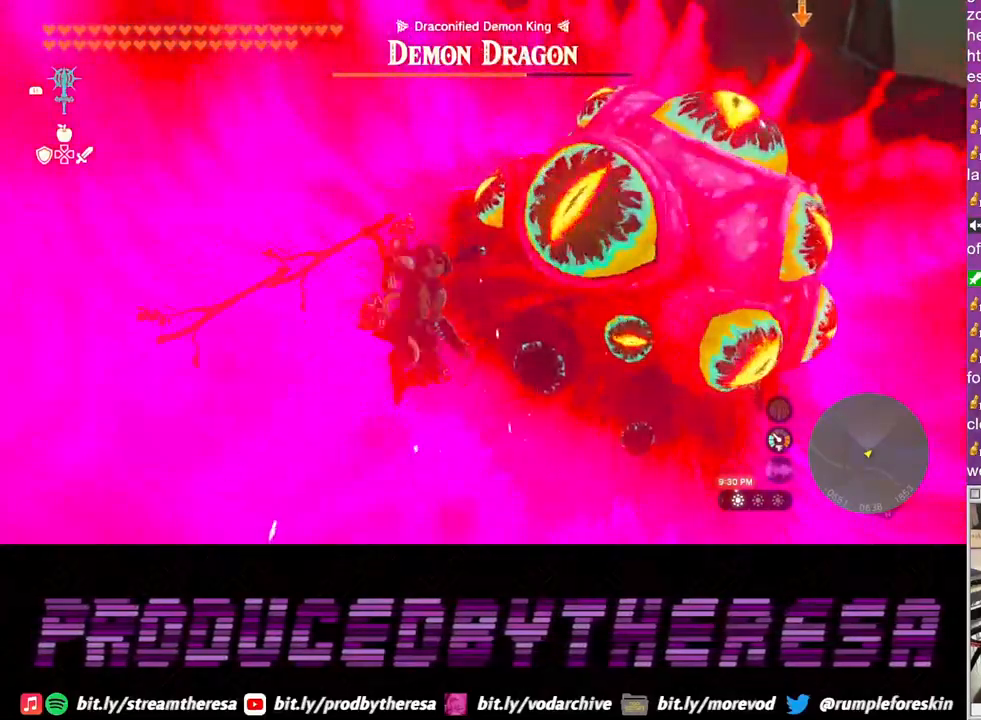
{"buttons": ["SQUARE", "L2"], "left_stick": "center", "right_stick": "center", "events": [[117, "SQUARE", "up"], [233, "SQUARE", "down"], [317, "SQUARE", "up"], [417, "SQUARE", "down"]]}
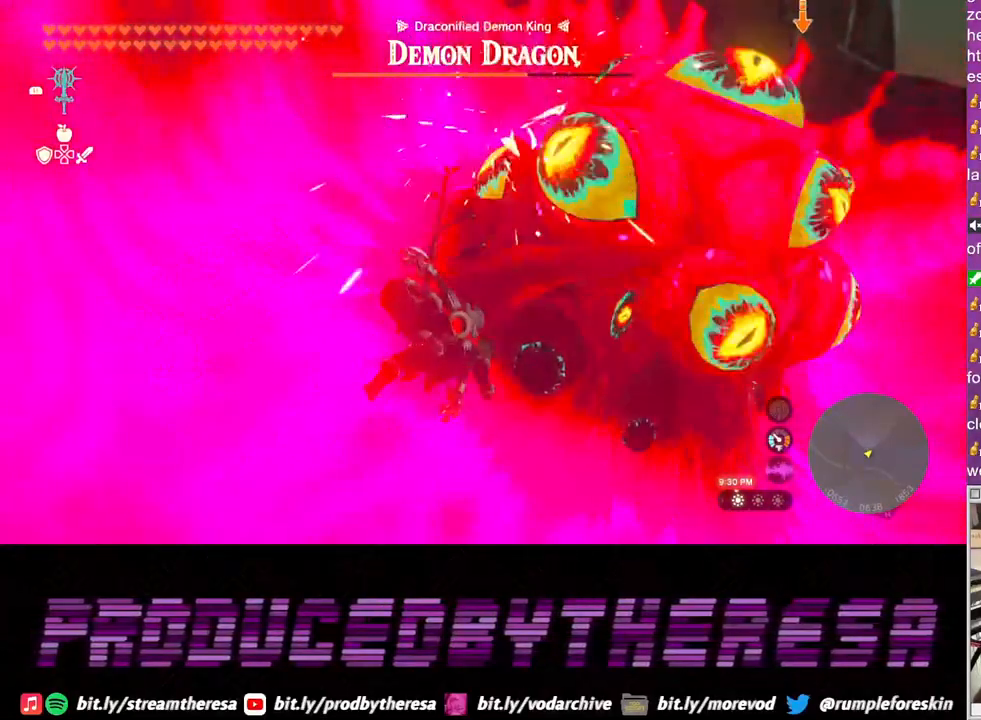
{"buttons": ["L2"], "left_stick": "center", "right_stick": "center", "events": [[33, "SQUARE", "up"], [133, "SQUARE", "down"], [233, "SQUARE", "up"], [333, "SQUARE", "down"], [417, "SQUARE", "up"]]}
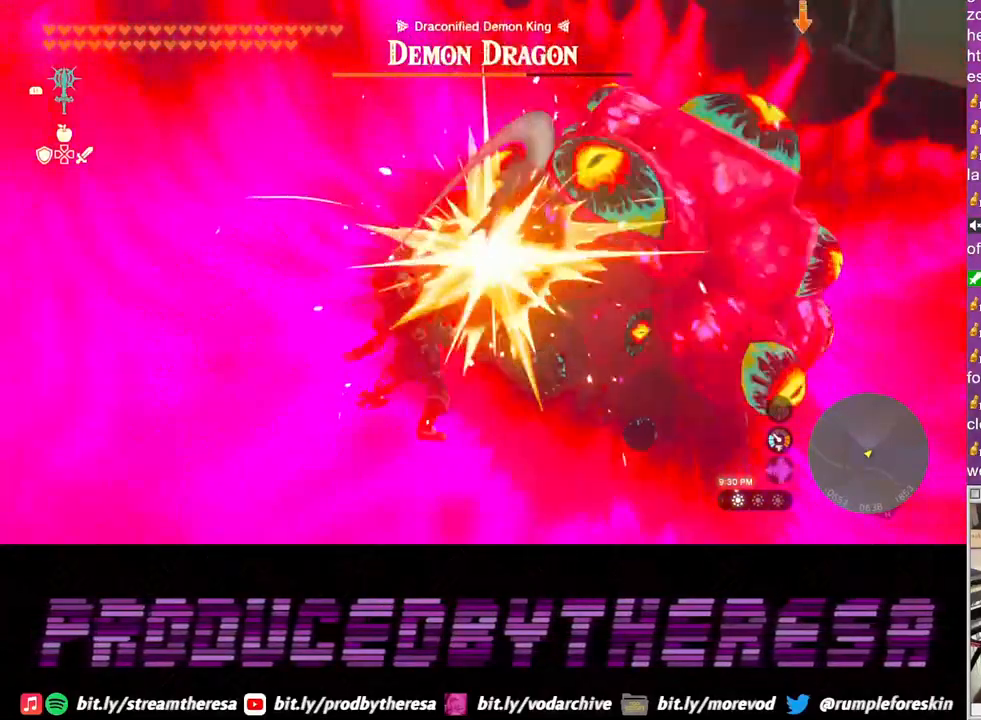
{"buttons": ["L2"], "left_stick": "center", "right_stick": "center", "events": [[17, "SQUARE", "down"], [117, "SQUARE", "up"], [217, "SQUARE", "down"], [300, "SQUARE", "up"], [400, "SQUARE", "down"], [483, "SQUARE", "up"]]}
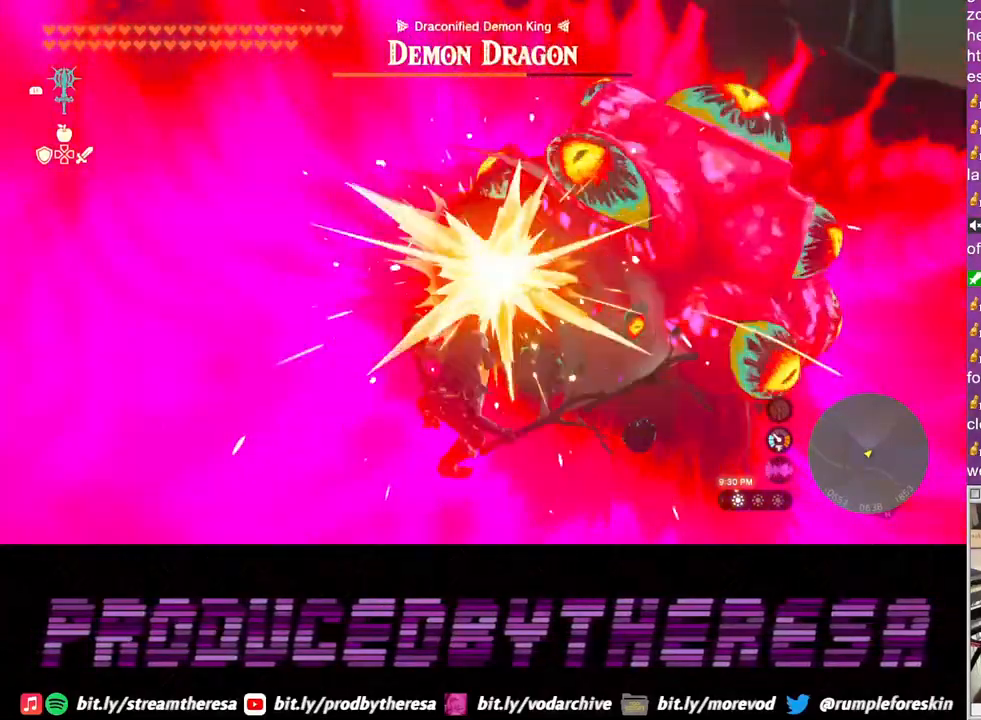
{"buttons": ["SQUARE", "L2"], "left_stick": "center", "right_stick": "center", "events": [[67, "SQUARE", "down"], [183, "SQUARE", "up"], [267, "SQUARE", "down"], [383, "SQUARE", "up"], [467, "SQUARE", "down"]]}
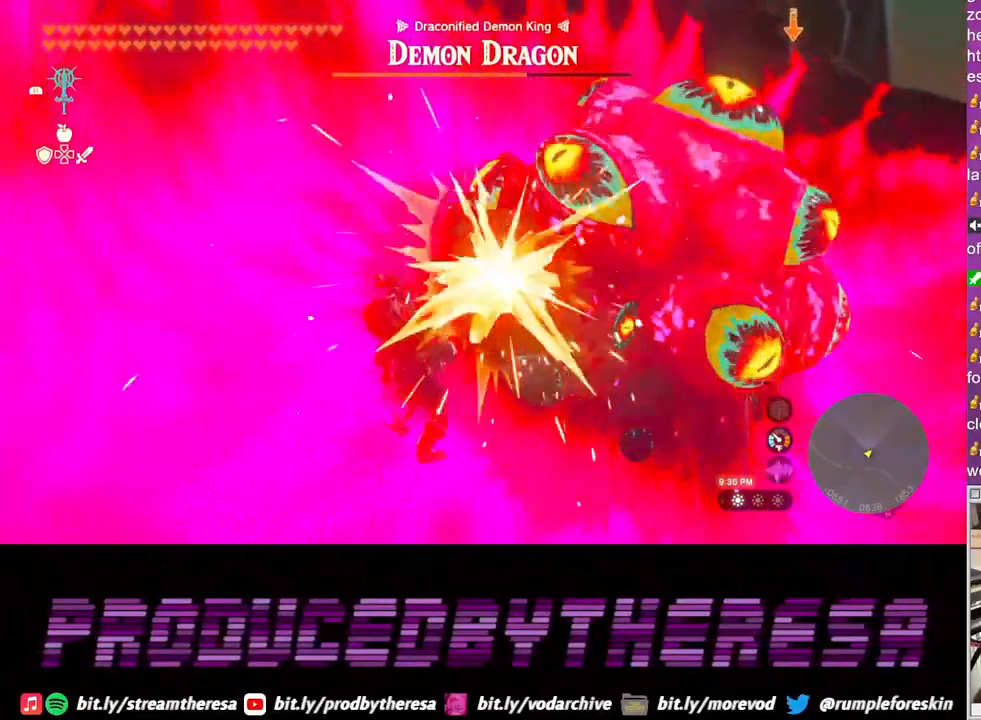
{"buttons": ["L2"], "left_stick": "center", "right_stick": "center", "events": [[67, "SQUARE", "up"], [167, "SQUARE", "down"], [283, "SQUARE", "up"], [367, "SQUARE", "down"], [483, "SQUARE", "up"]]}
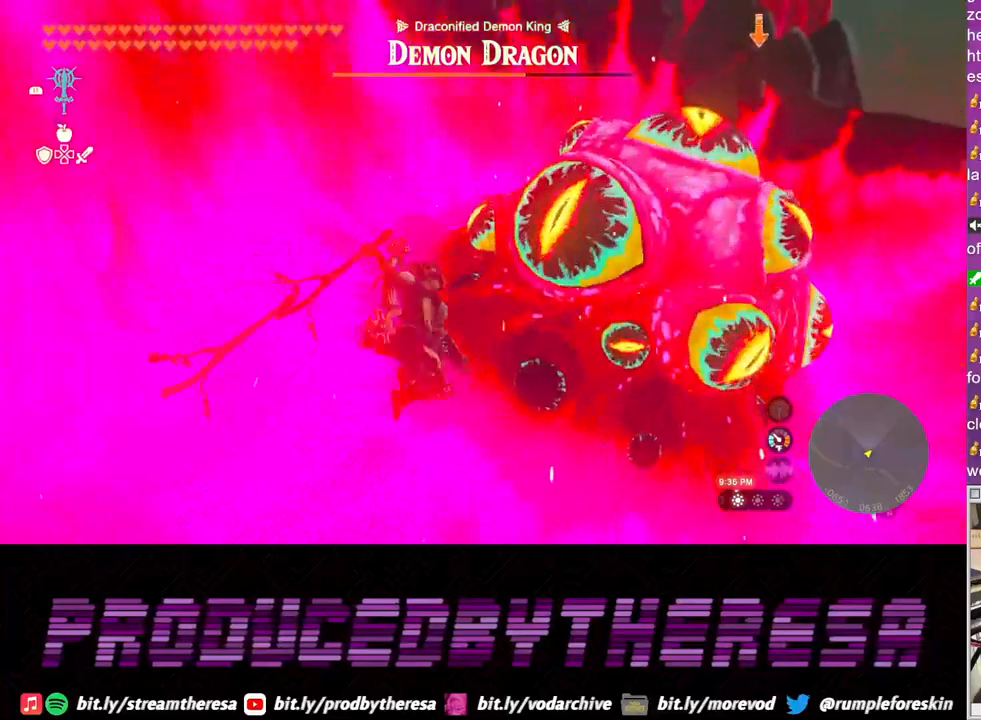
{"buttons": ["L2"], "left_stick": "center", "right_stick": "center", "events": [[83, "SQUARE", "down"], [217, "SQUARE", "up"], [317, "SQUARE", "down"], [450, "SQUARE", "up"]]}
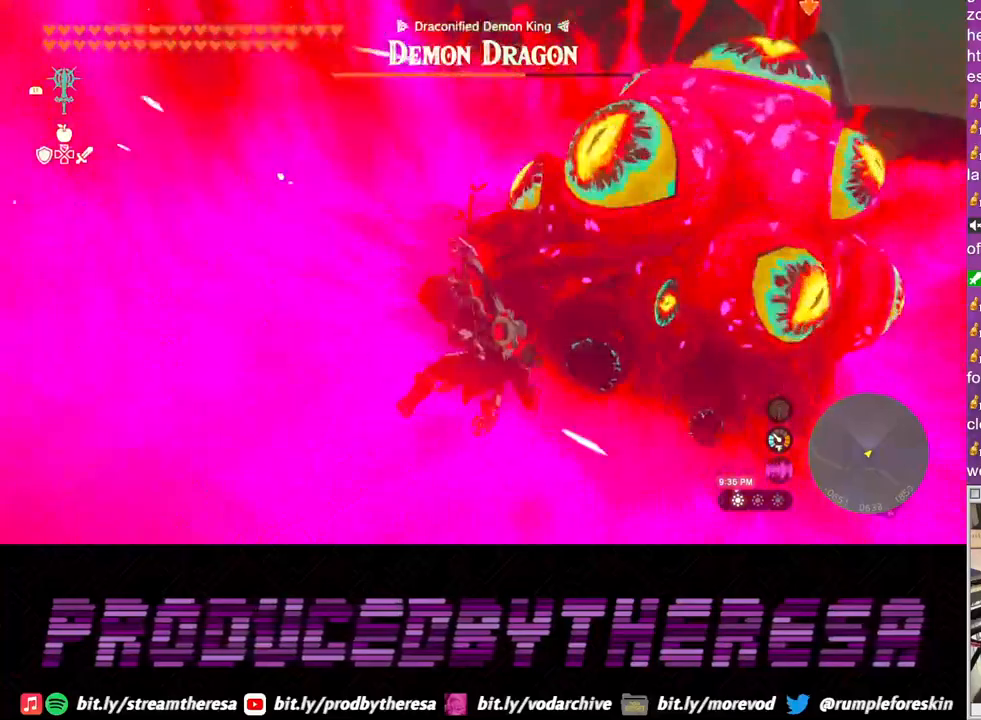
{"buttons": ["SQUARE", "L2"], "left_stick": "center", "right_stick": "center", "events": [[50, "SQUARE", "down"], [167, "SQUARE", "up"], [267, "SQUARE", "down"], [367, "SQUARE", "up"], [467, "SQUARE", "down"]]}
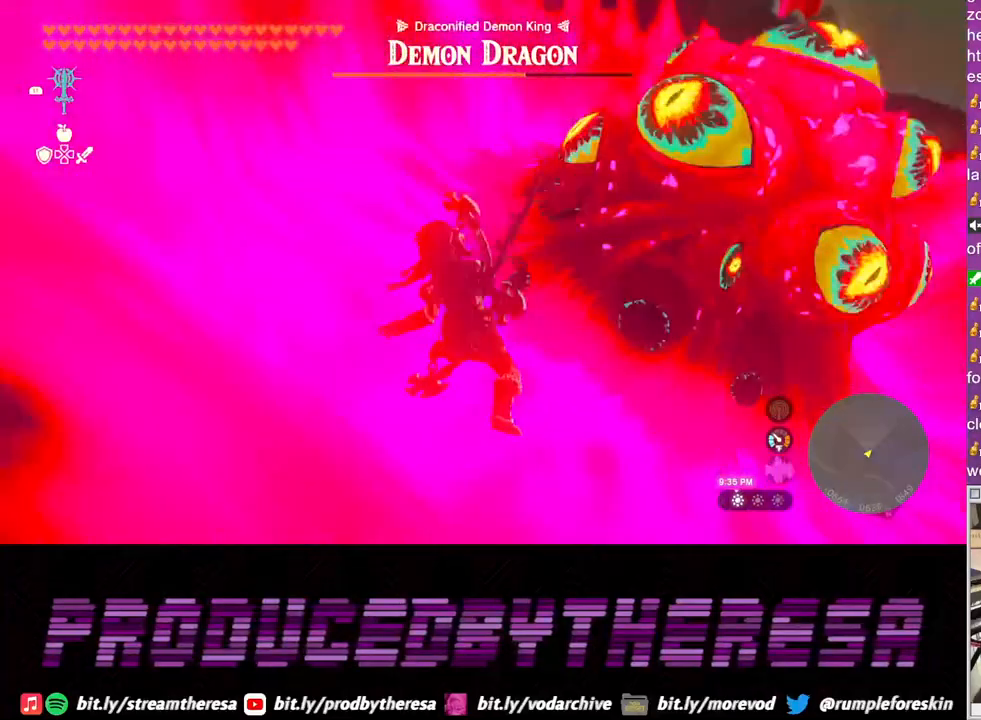
{"buttons": ["SQUARE", "L2"], "left_stick": "center", "right_stick": "center", "events": [[83, "SQUARE", "up"], [200, "SQUARE", "down"], [317, "SQUARE", "up"], [417, "SQUARE", "down"]]}
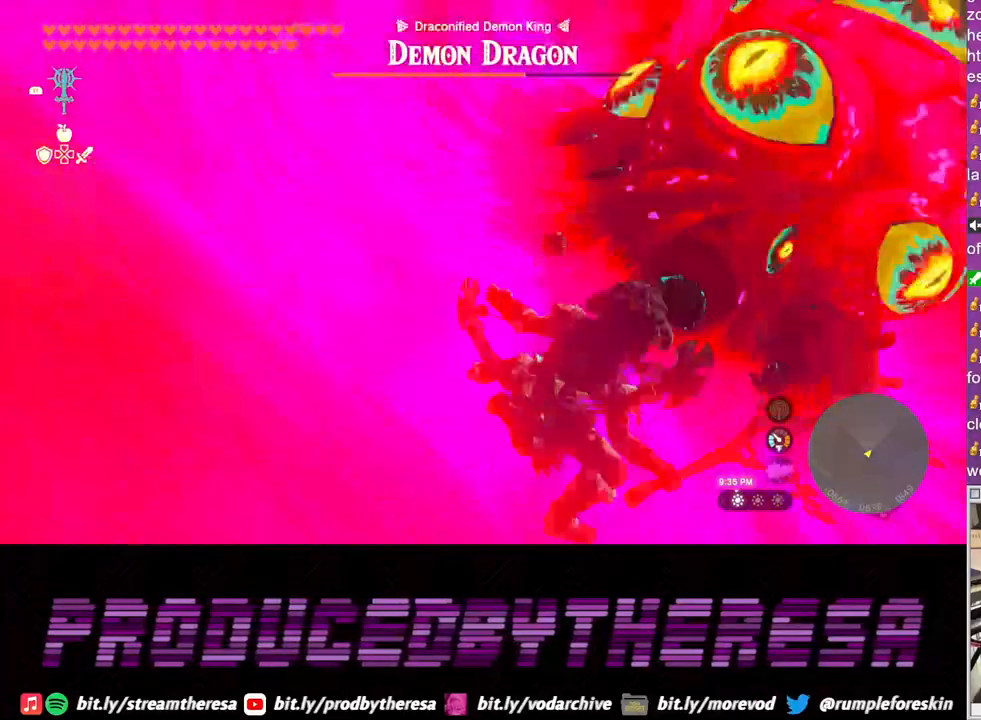
{"buttons": ["L2"], "left_stick": "center", "right_stick": "center", "events": [[17, "SQUARE", "up"], [133, "SQUARE", "down"], [250, "SQUARE", "up"], [333, "SQUARE", "down"], [483, "SQUARE", "up"]]}
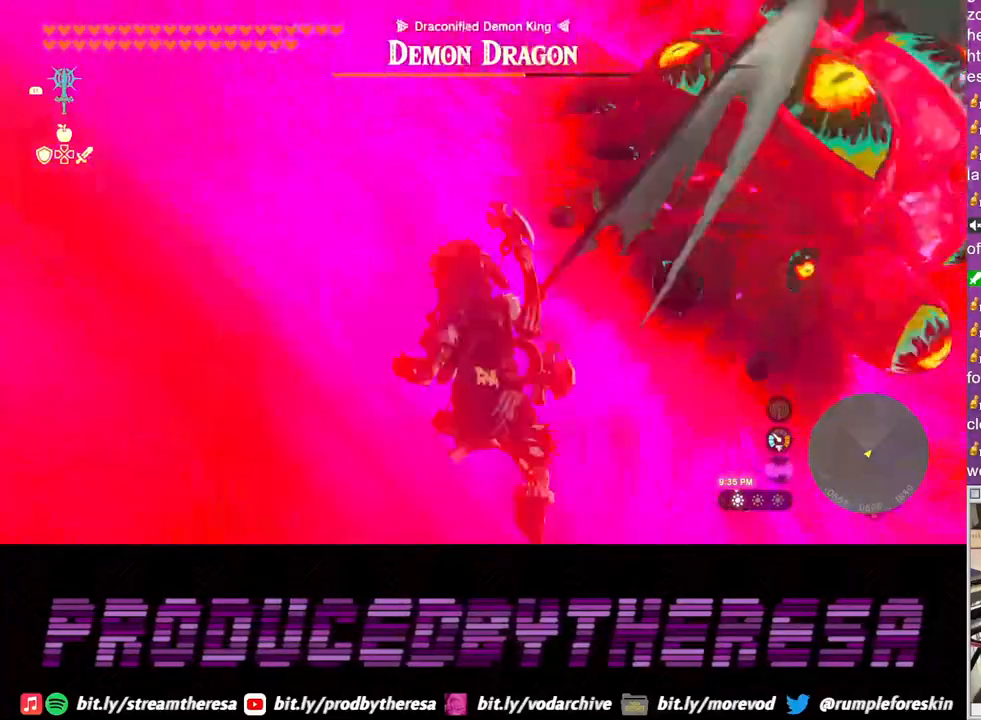
{"buttons": ["L2"], "left_stick": "center", "right_stick": "center", "events": [[100, "SQUARE", "down"], [233, "SQUARE", "up"], [333, "SQUARE", "down"], [450, "SQUARE", "up"]]}
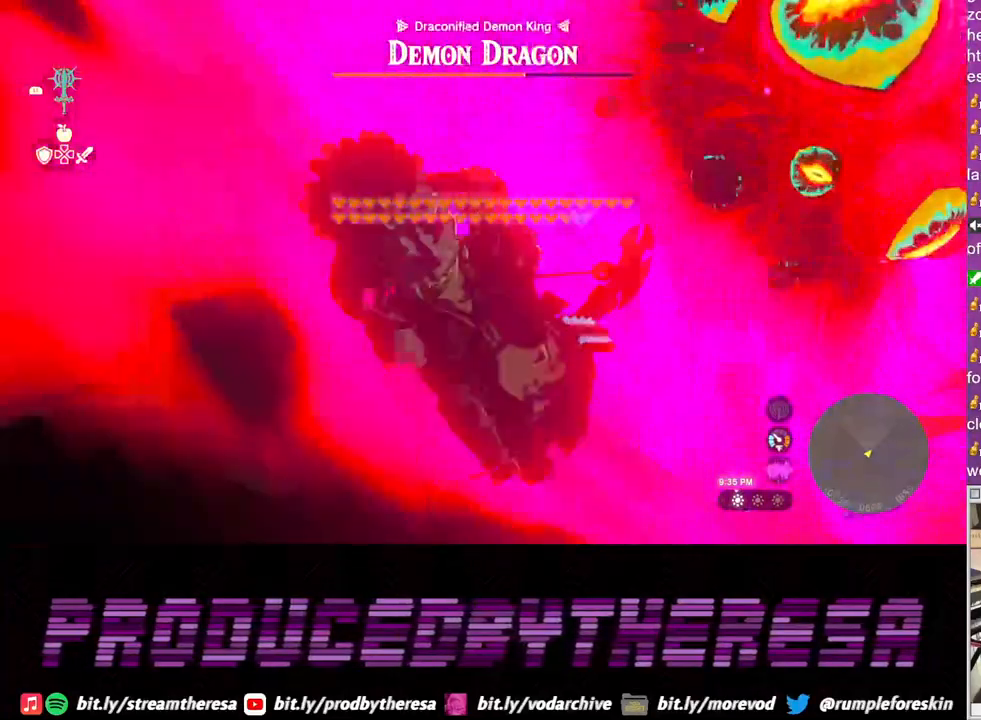
{"buttons": ["TRIANGLE"], "left_stick": "down", "right_stick": "center", "events": [[67, "SQUARE", "down"], [283, "L2", "up"], [283, "SQUARE", "up"], [433, "left_stick", "down"], [500, "TRIANGLE", "down"]]}
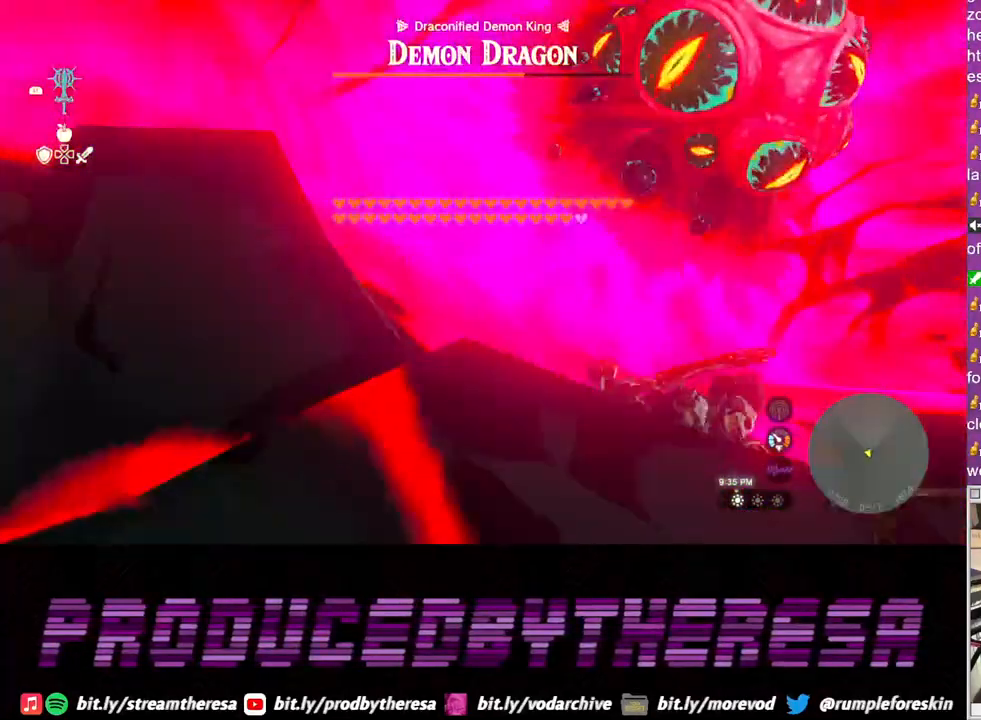
{"buttons": ["TRIANGLE"], "left_stick": "left", "right_stick": "center", "events": [[117, "TRIANGLE", "up"], [167, "left_stick", "down-left"], [217, "TRIANGLE", "down"], [300, "left_stick", "left"], [350, "TRIANGLE", "up"], [450, "TRIANGLE", "down"]]}
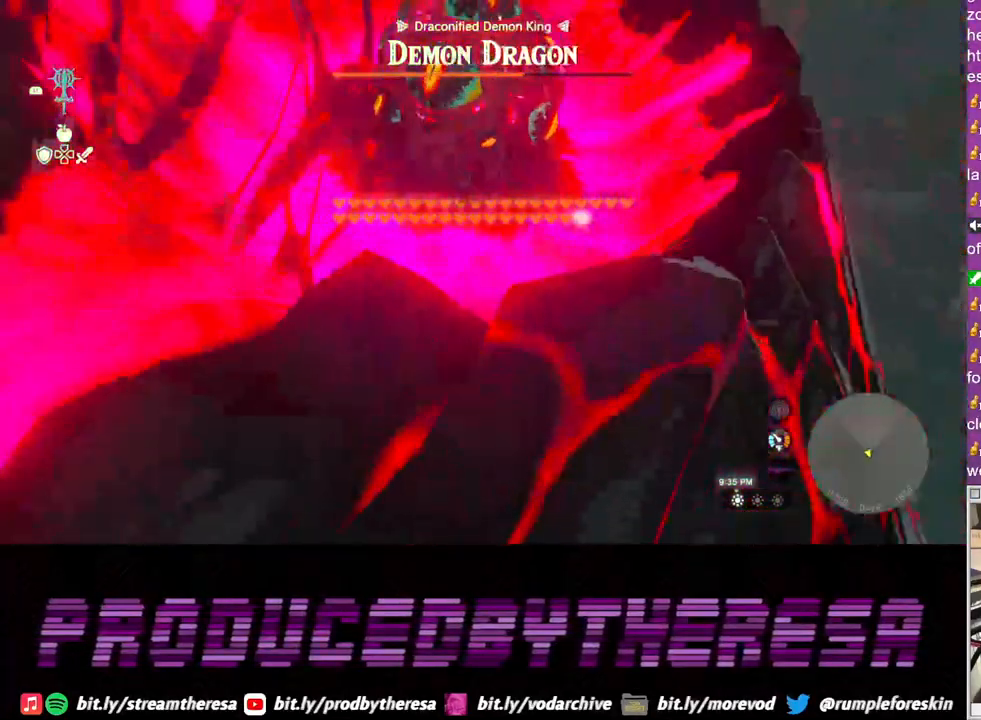
{"buttons": [], "left_stick": "left", "right_stick": "up-left", "events": [[83, "TRIANGLE", "up"], [400, "right_stick", "up-left"]]}
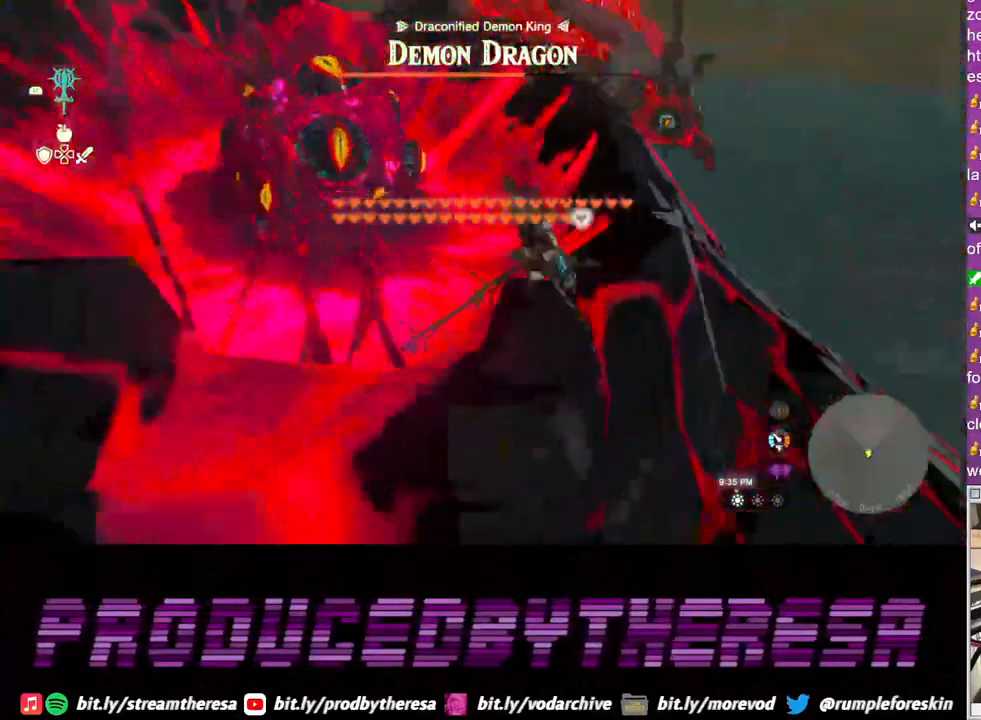
{"buttons": [], "left_stick": "up", "right_stick": "center", "events": [[117, "right_stick", "center"], [267, "left_stick", "up-left"], [383, "left_stick", "up"]]}
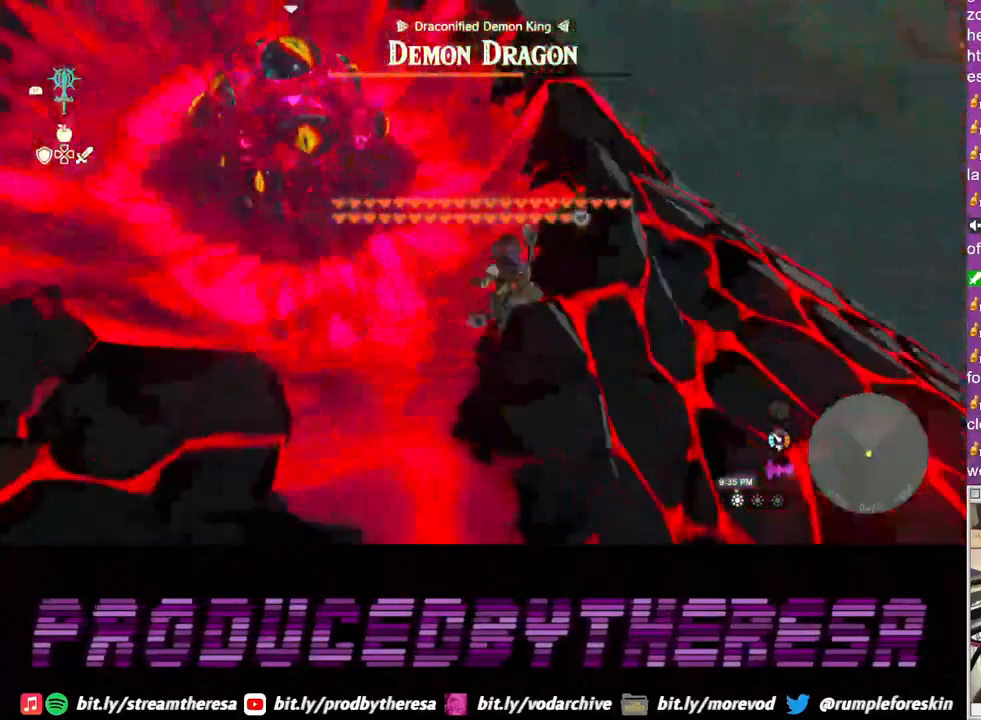
{"buttons": [], "left_stick": "up-left", "right_stick": "left", "events": [[117, "left_stick", "up-left"], [300, "right_stick", "left"]]}